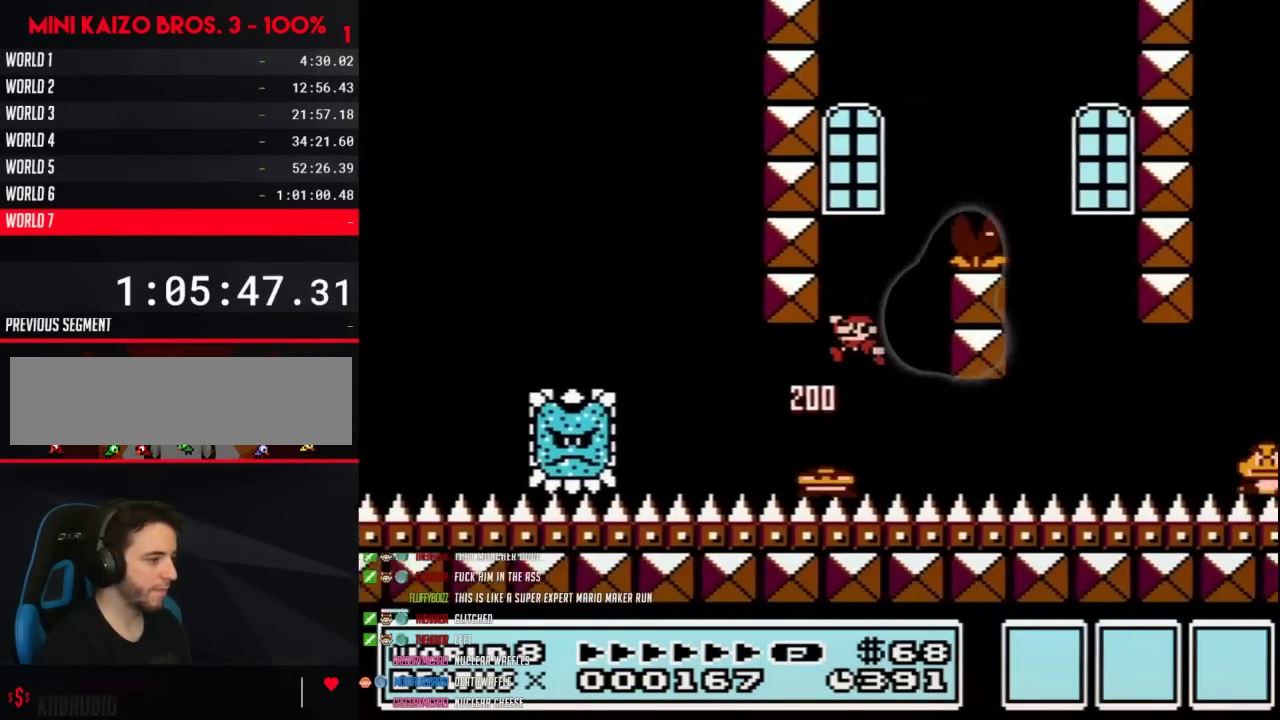
Gameplay with a controller (Nintendo layout); each line is a JSON object with the inputs held at the frame after it. "events" lists button and stick changes between this image and that frame as [ms after this image, input, new state], when the widget could be followed in between. Not read: L3 R3.
{"buttons": ["B", "DPAD_RIGHT"], "events": [[17, "DPAD_LEFT", "down"], [17, "DPAD_RIGHT", "up"], [250, "DPAD_LEFT", "up"], [250, "DPAD_RIGHT", "down"], [417, "A", "up"]]}
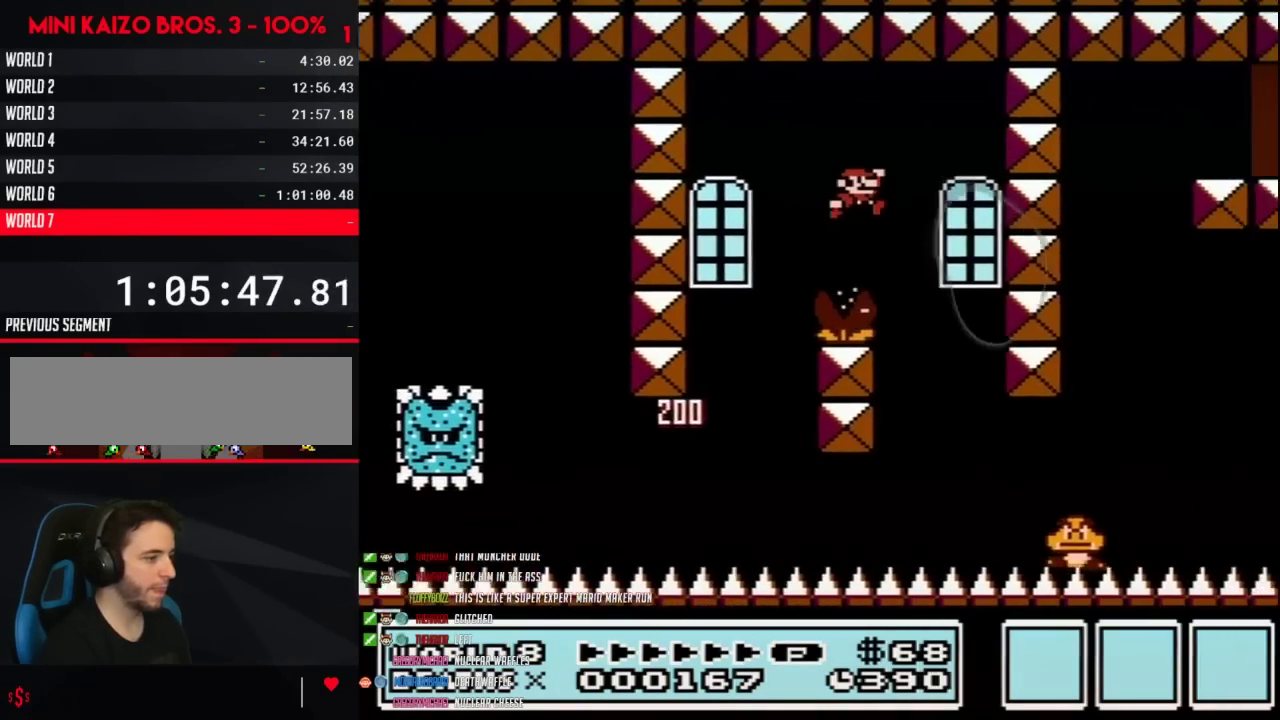
{"buttons": ["A", "B", "DPAD_RIGHT"], "events": [[17, "DPAD_RIGHT", "up"], [200, "DPAD_RIGHT", "down"], [483, "A", "down"]]}
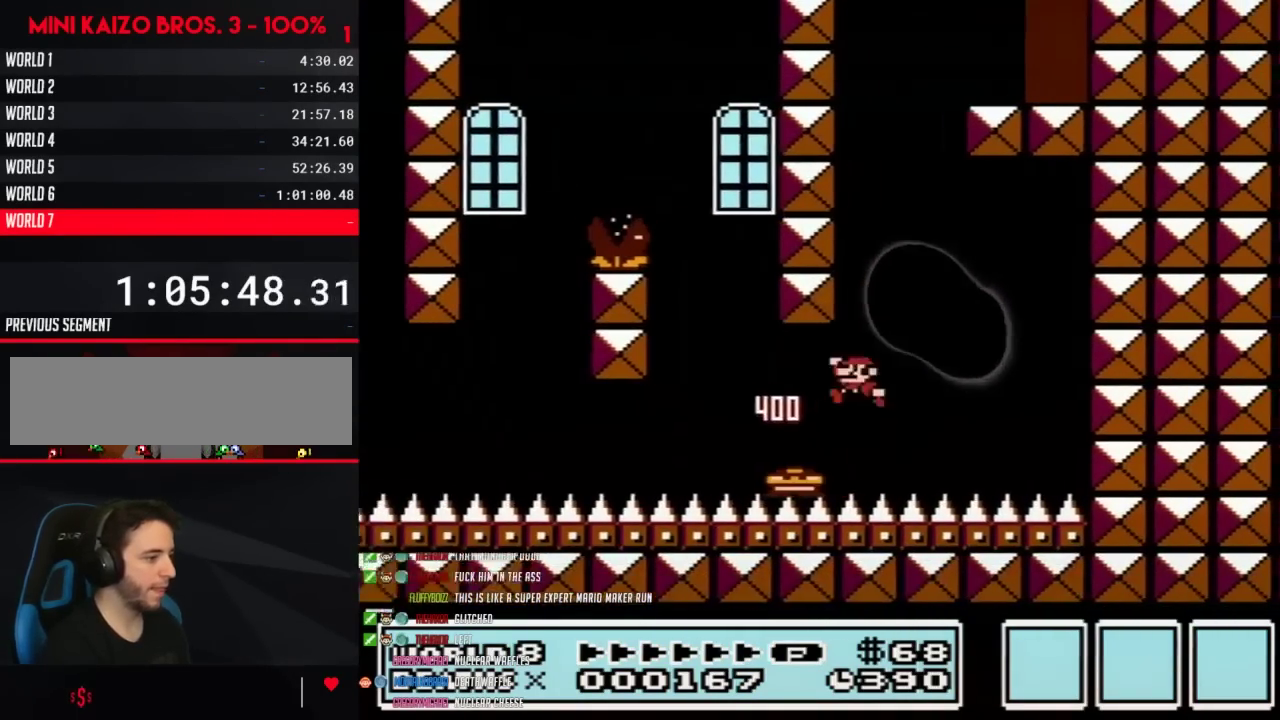
{"buttons": ["A", "B", "DPAD_RIGHT"], "events": [[33, "DPAD_RIGHT", "up"], [67, "DPAD_LEFT", "down"], [350, "DPAD_UP", "down"], [383, "DPAD_LEFT", "up"], [383, "DPAD_RIGHT", "down"], [417, "DPAD_UP", "up"]]}
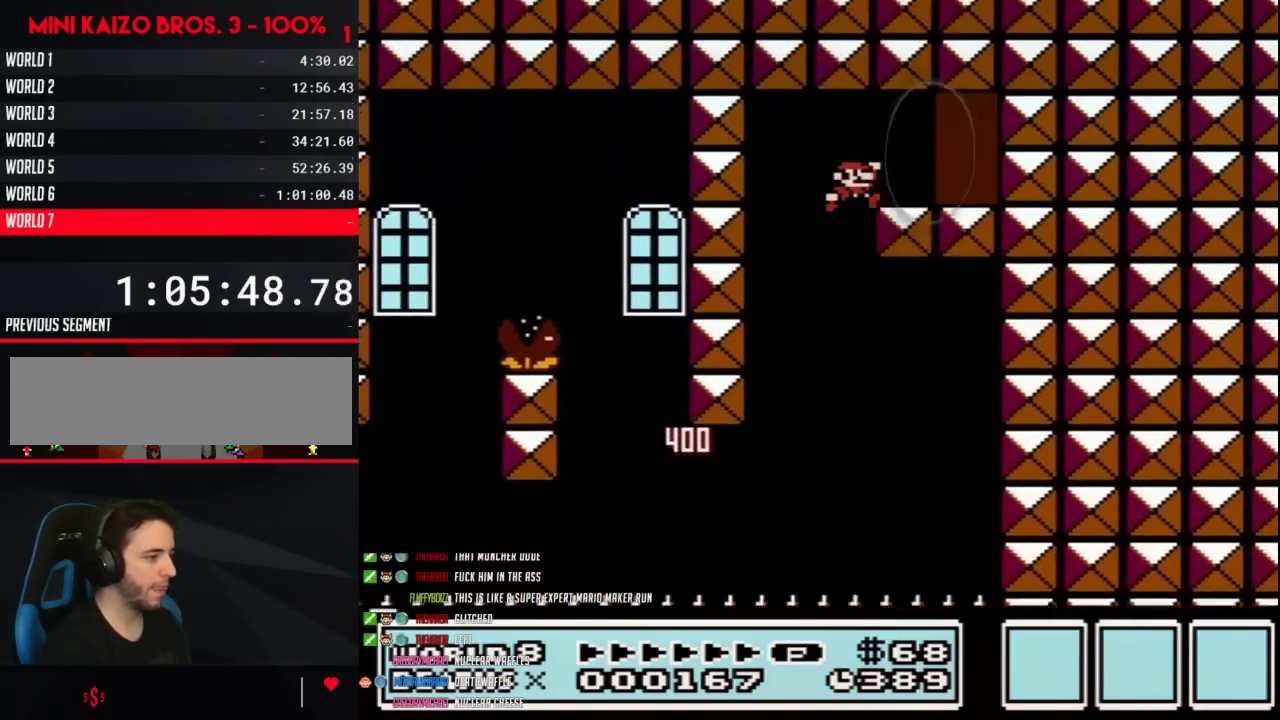
{"buttons": ["B", "DPAD_RIGHT"], "events": [[233, "A", "up"]]}
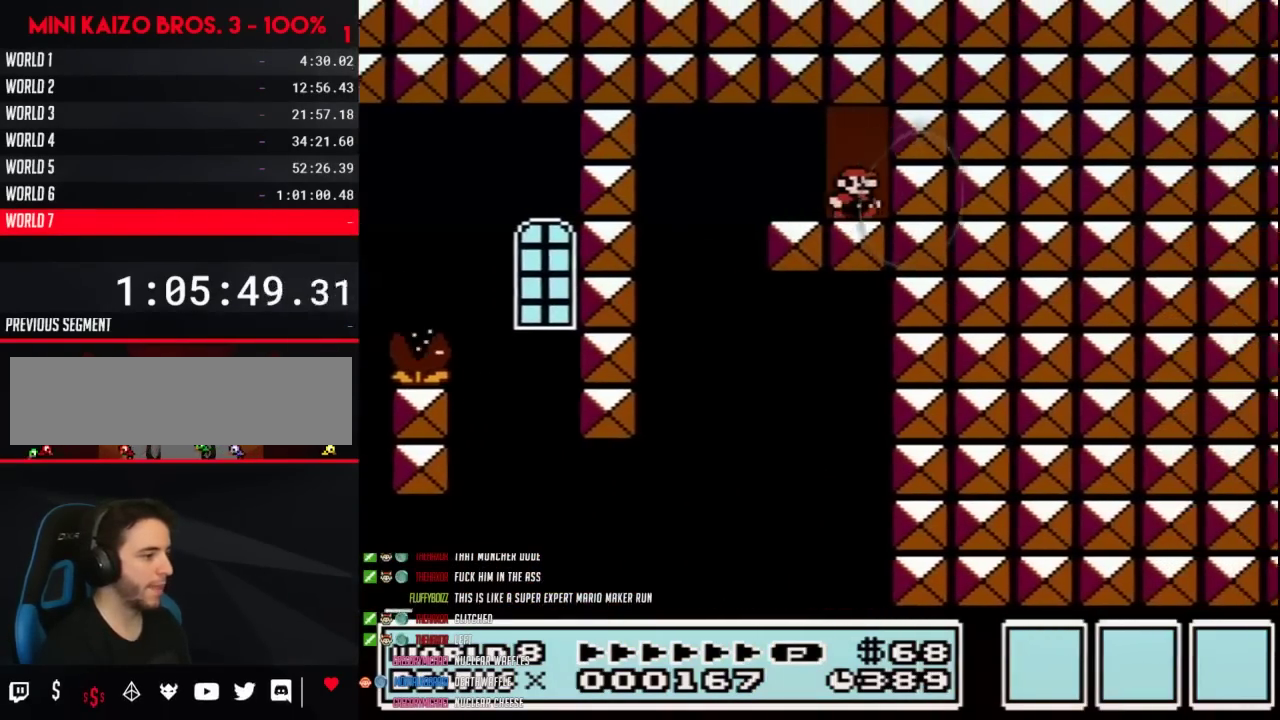
{"buttons": ["B"], "events": [[33, "DPAD_RIGHT", "up"], [67, "B", "up"], [133, "DPAD_UP", "down"], [233, "B", "down"], [233, "DPAD_UP", "up"]]}
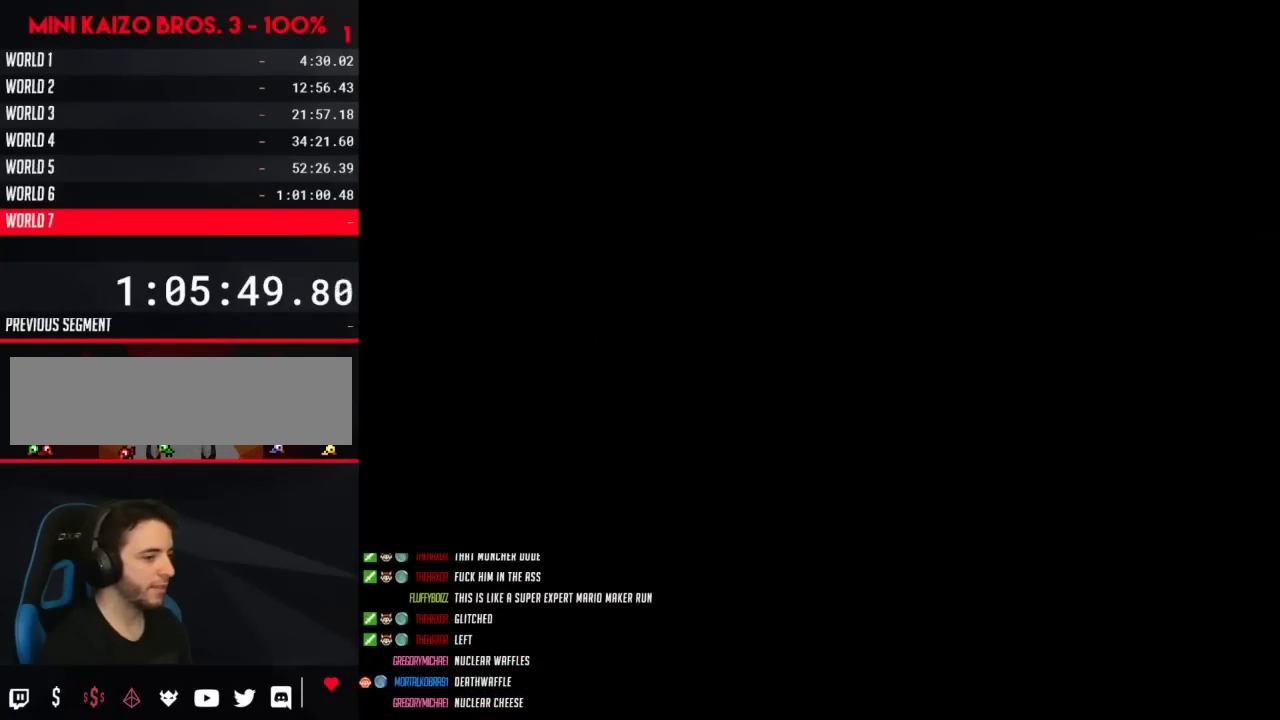
{"buttons": ["B", "DPAD_RIGHT"], "events": [[383, "DPAD_RIGHT", "down"]]}
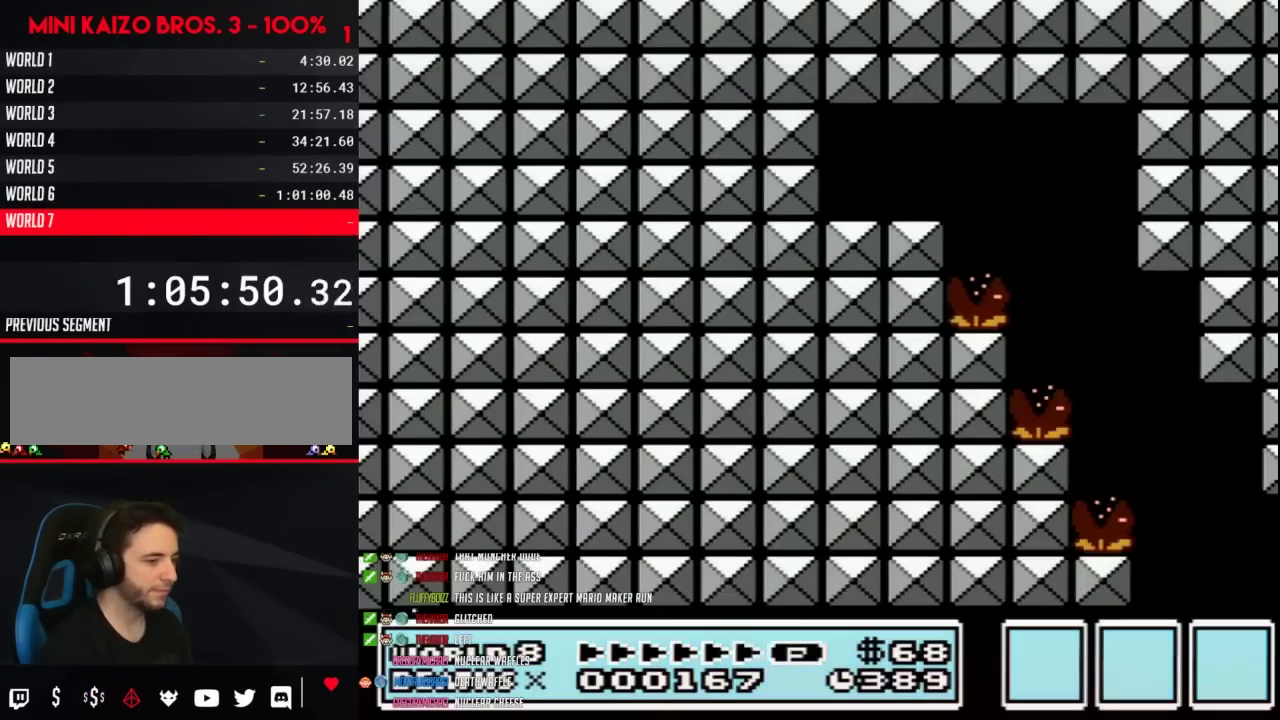
{"buttons": ["B", "DPAD_RIGHT"], "events": []}
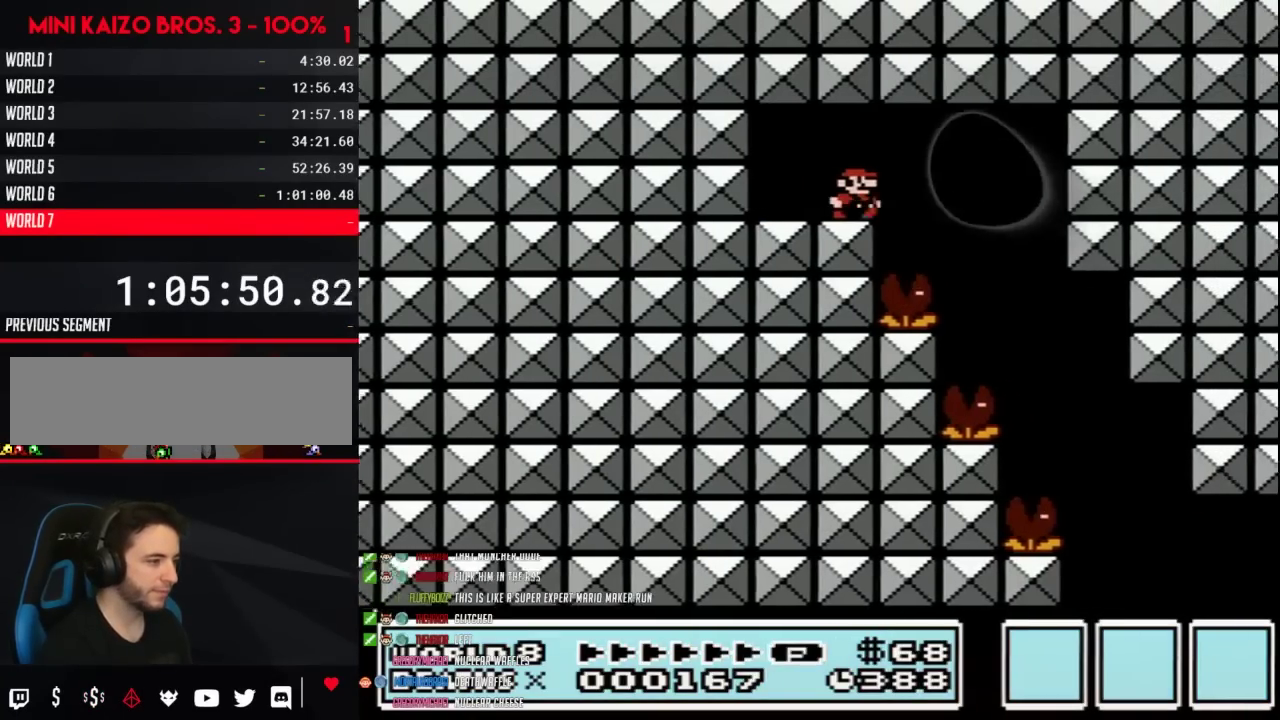
{"buttons": ["B", "DPAD_RIGHT"], "events": []}
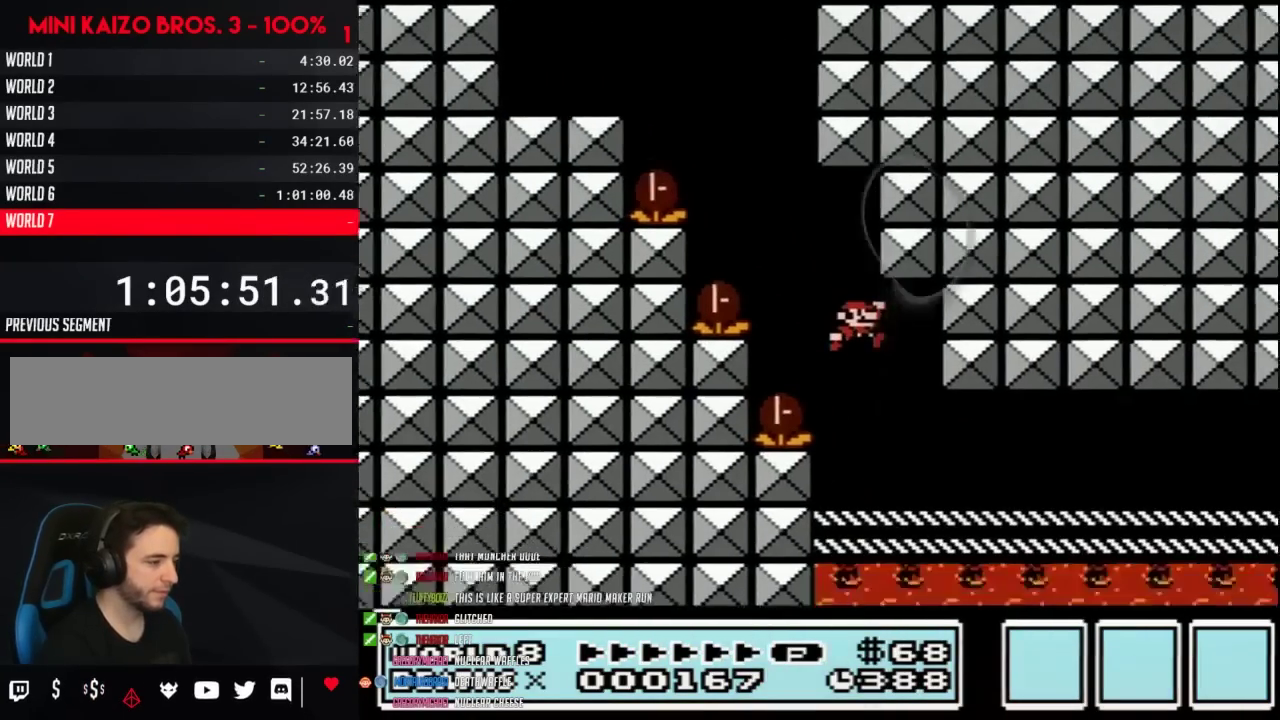
{"buttons": ["B", "DPAD_RIGHT"], "events": []}
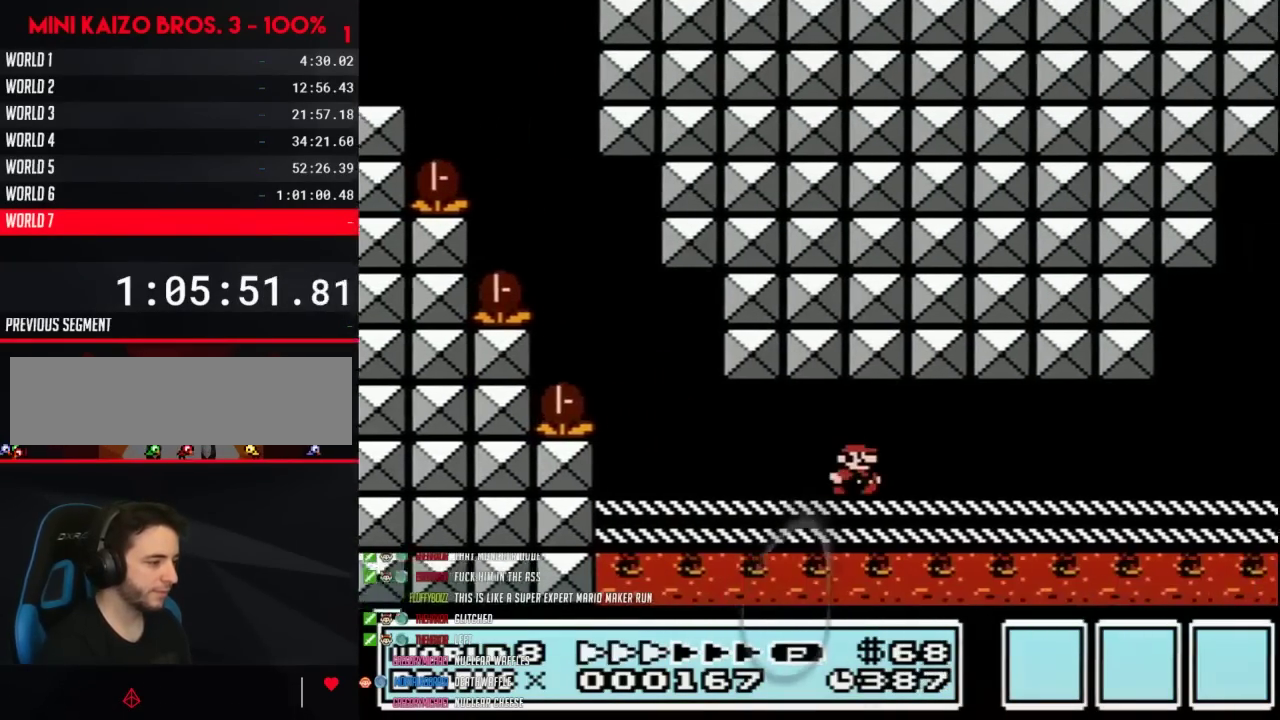
{"buttons": ["B", "DPAD_RIGHT"], "events": []}
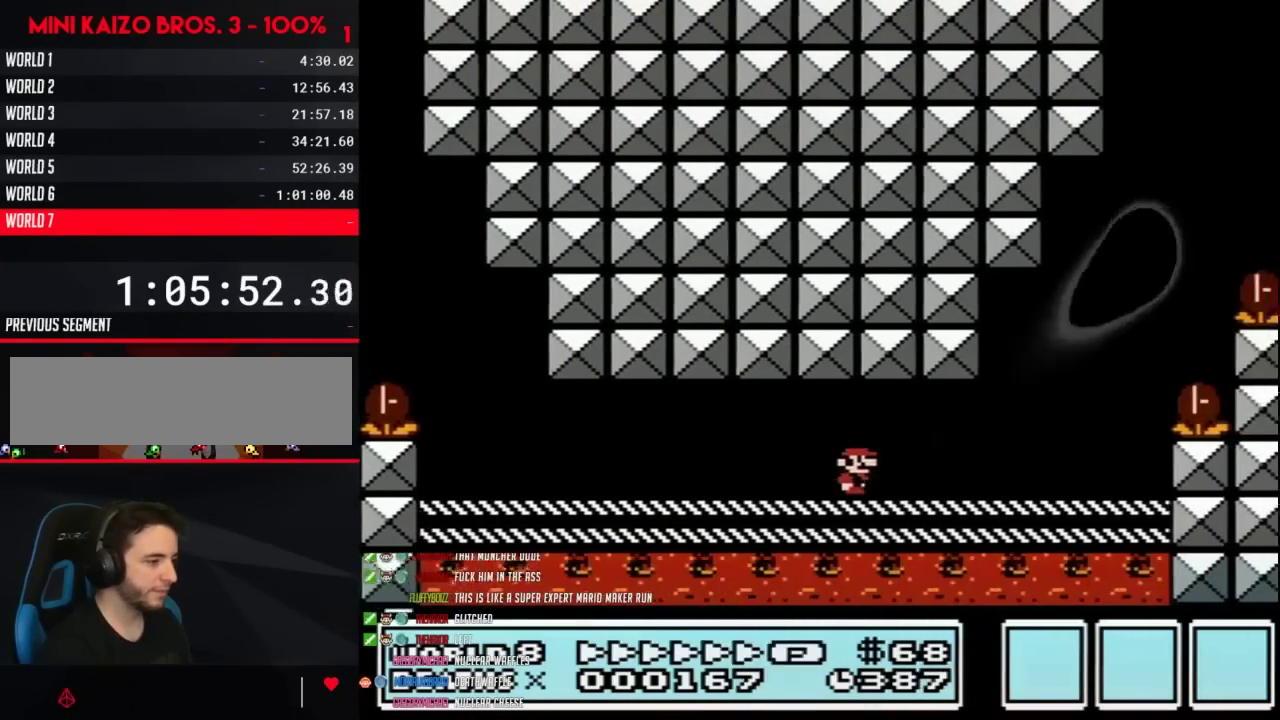
{"buttons": ["A", "B", "DPAD_RIGHT"], "events": [[300, "A", "down"]]}
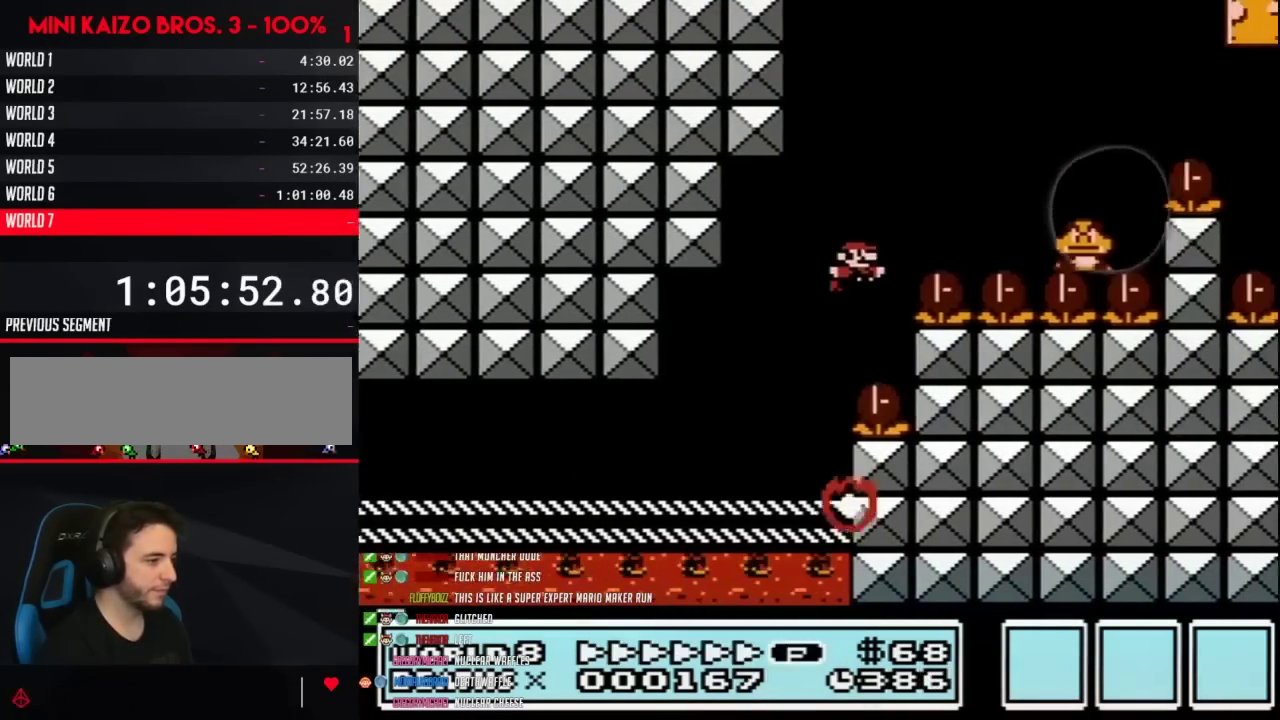
{"buttons": ["B", "DPAD_RIGHT"], "events": [[117, "A", "up"]]}
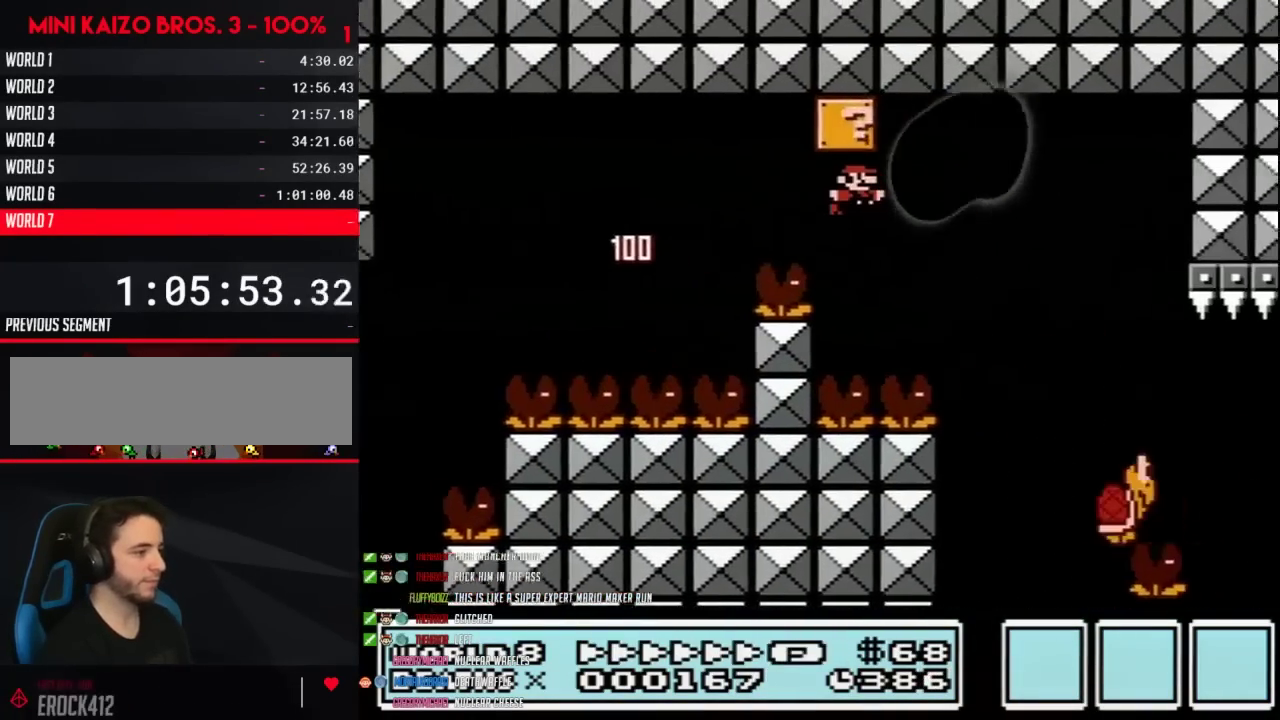
{"buttons": ["B", "DPAD_RIGHT"], "events": [[367, "DPAD_RIGHT", "up"], [400, "DPAD_LEFT", "down"], [467, "DPAD_LEFT", "up"], [467, "DPAD_RIGHT", "down"]]}
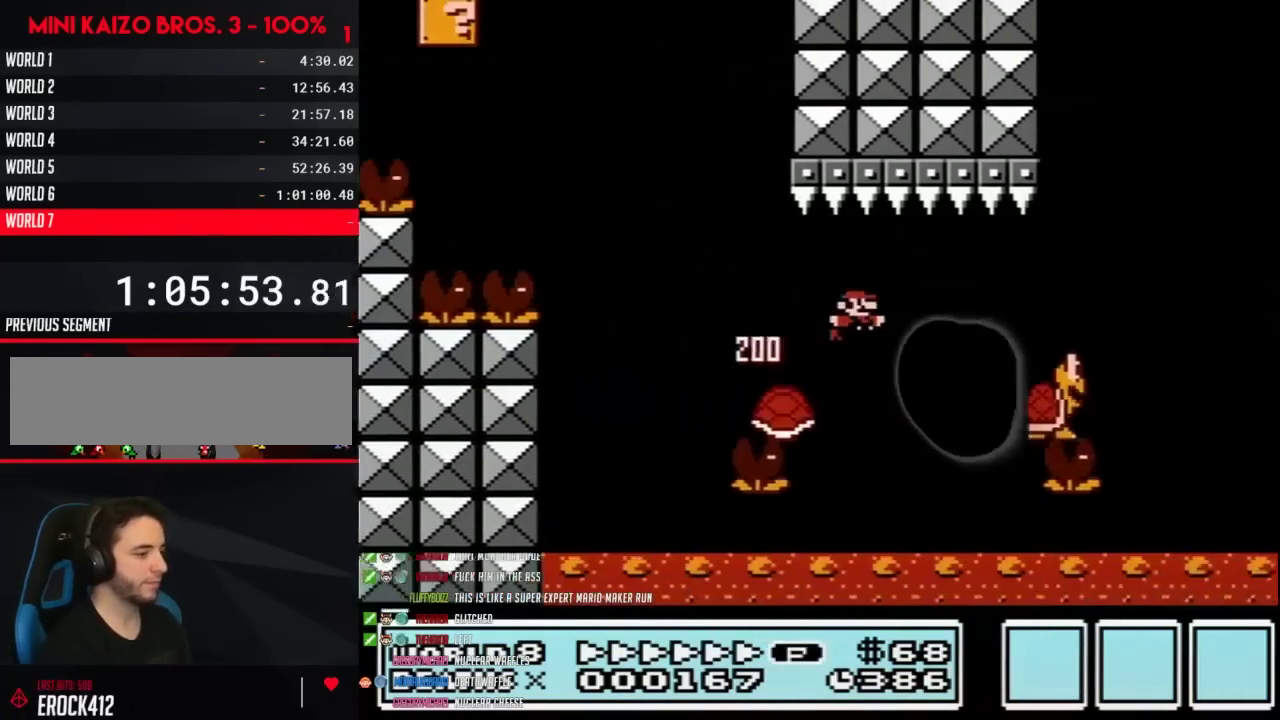
{"buttons": ["A", "B", "DPAD_RIGHT"], "events": [[183, "DPAD_LEFT", "down"], [183, "DPAD_RIGHT", "up"], [267, "DPAD_LEFT", "up"], [267, "DPAD_RIGHT", "down"], [333, "A", "down"]]}
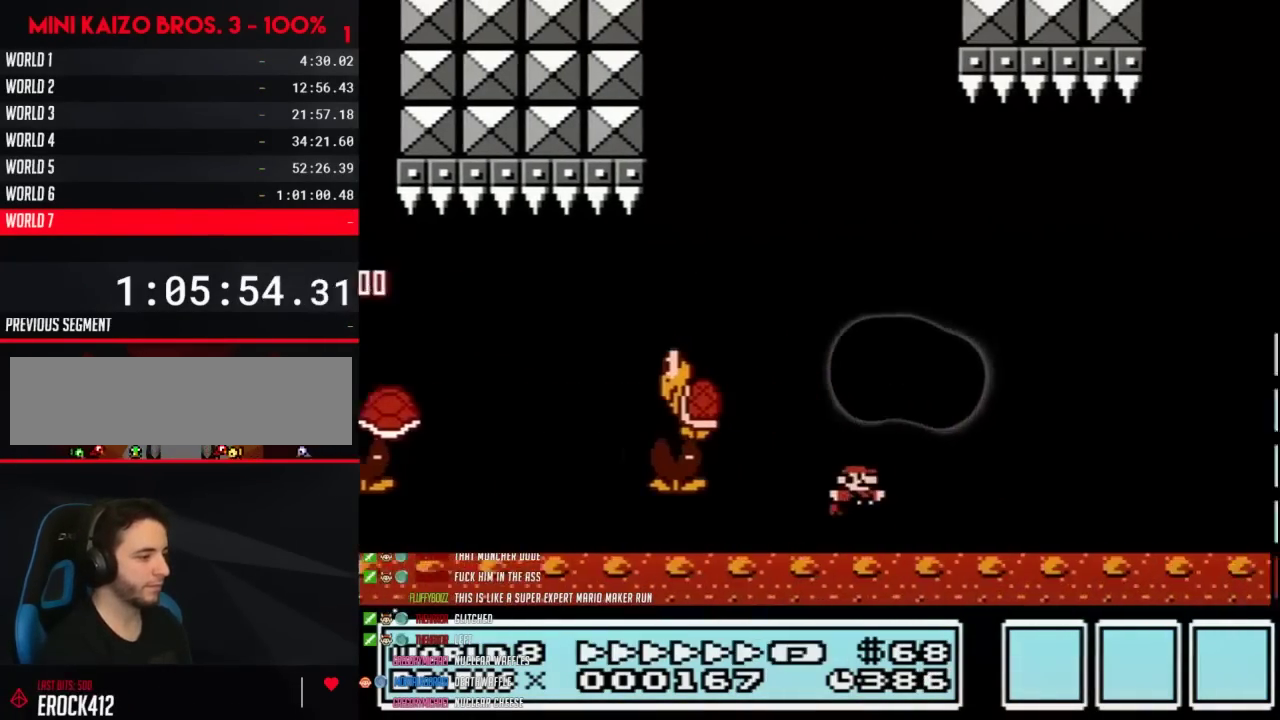
{"buttons": [], "events": [[250, "A", "up"], [250, "B", "up"], [250, "DPAD_RIGHT", "up"]]}
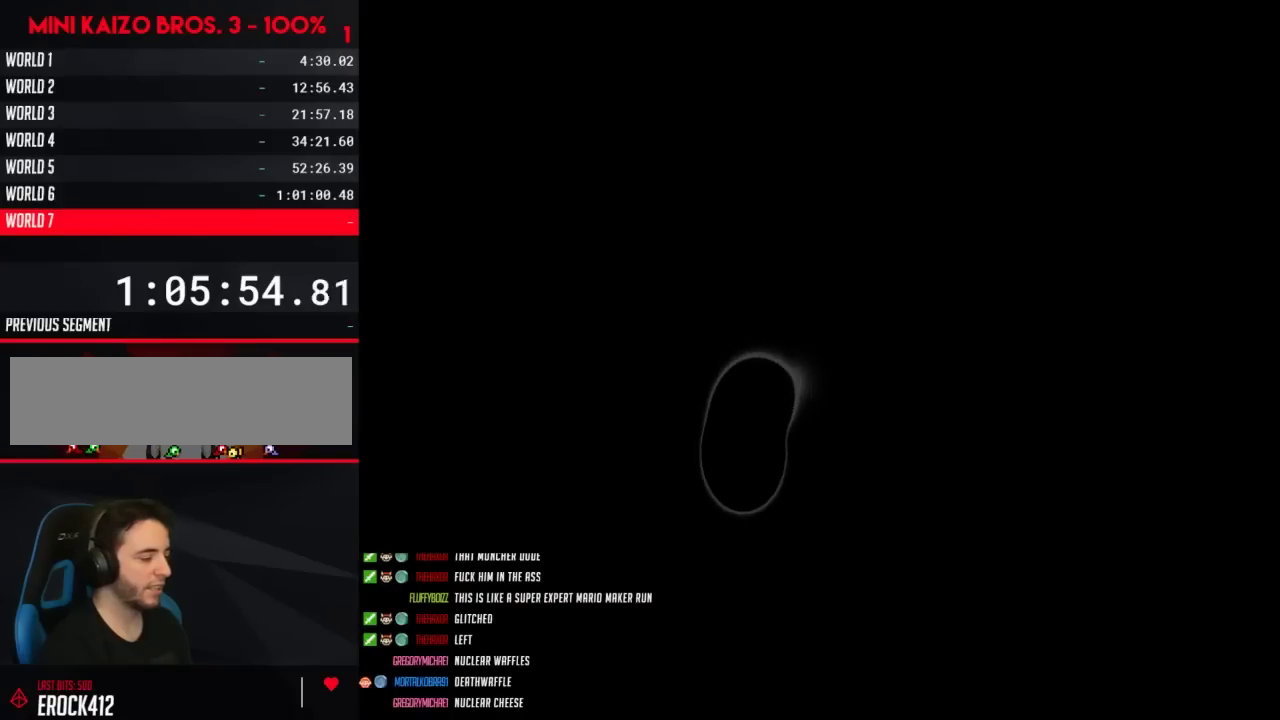
{"buttons": ["A"], "events": [[183, "A", "down"], [333, "A", "up"], [400, "A", "down"]]}
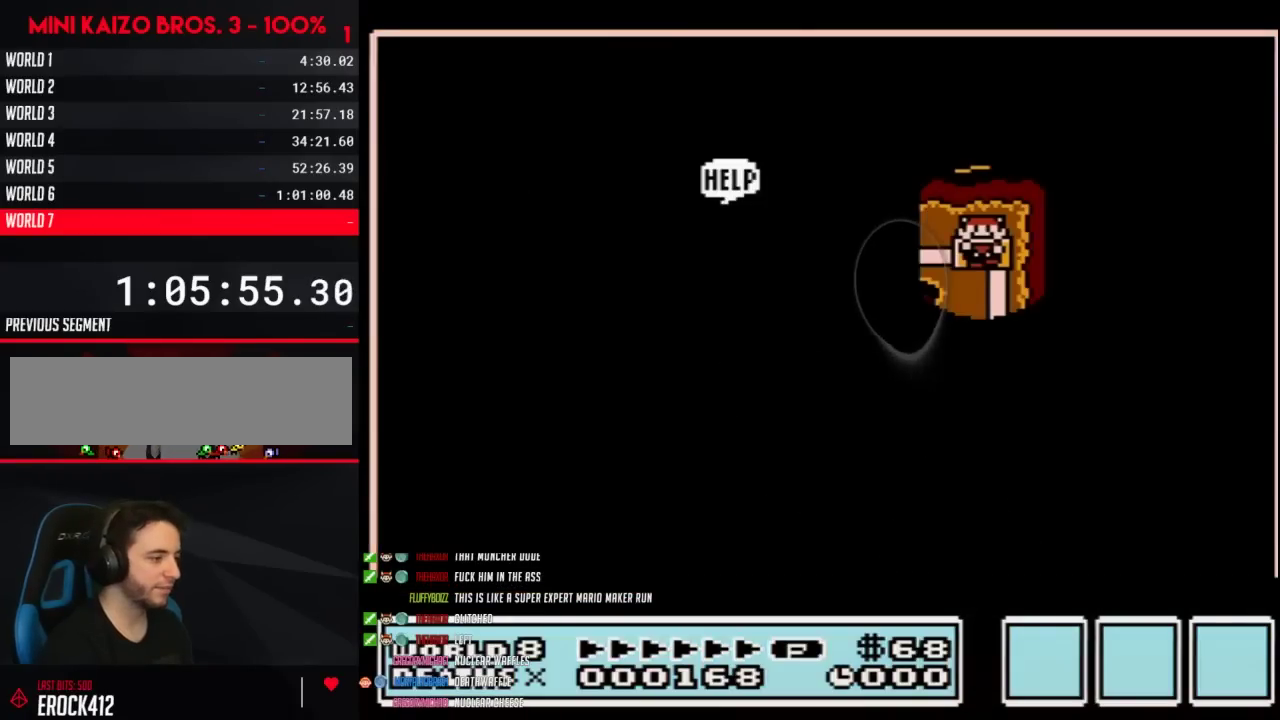
{"buttons": ["A"], "events": []}
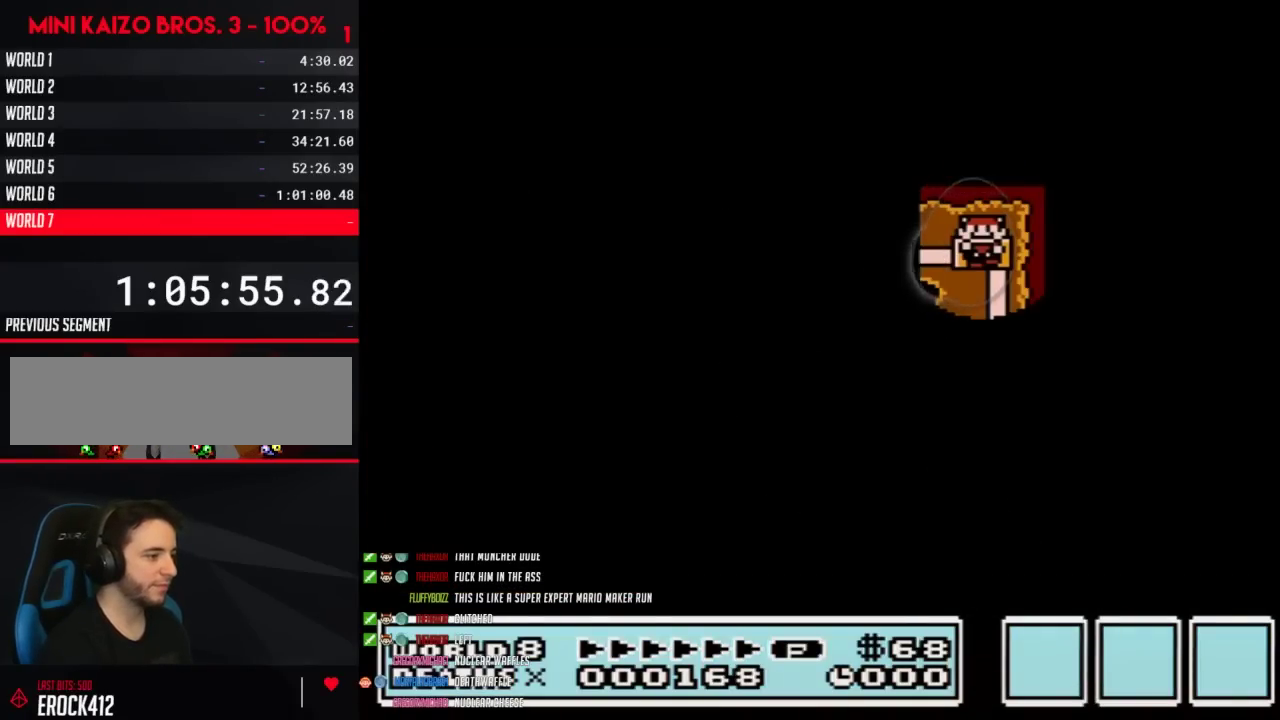
{"buttons": ["A"], "events": []}
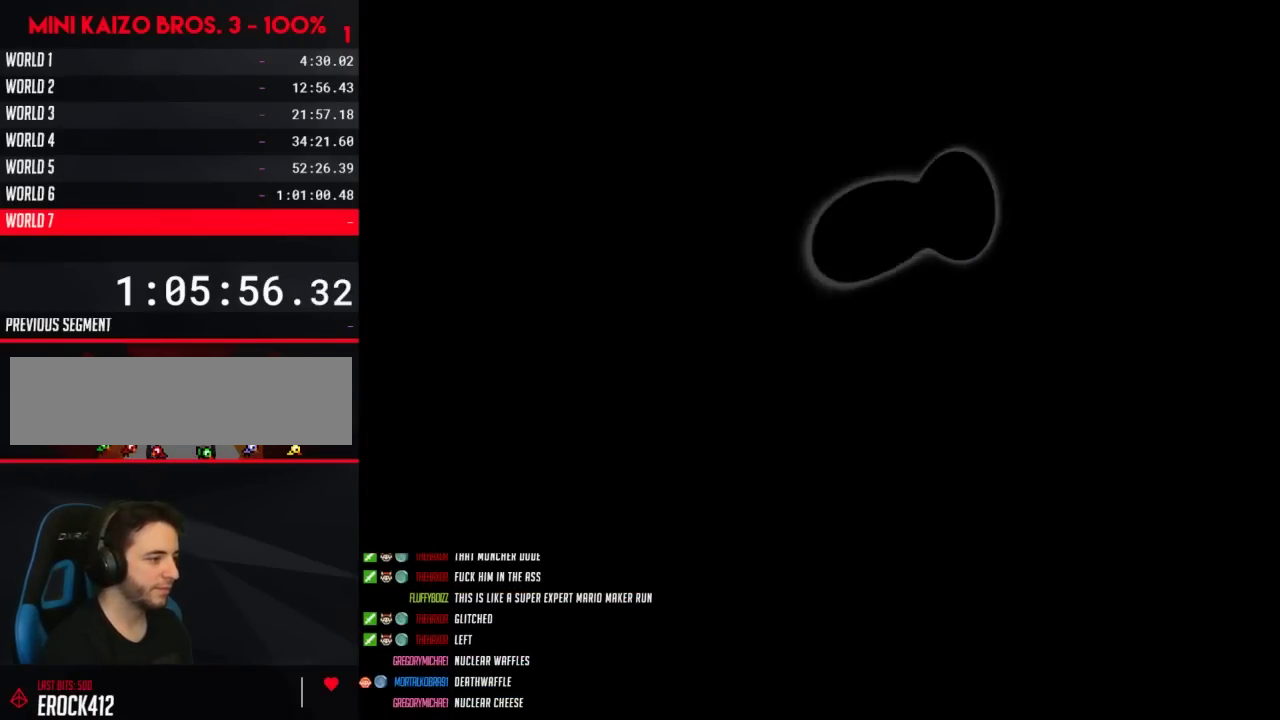
{"buttons": ["B", "DPAD_RIGHT"], "events": [[283, "A", "up"], [367, "B", "down"], [367, "DPAD_RIGHT", "down"]]}
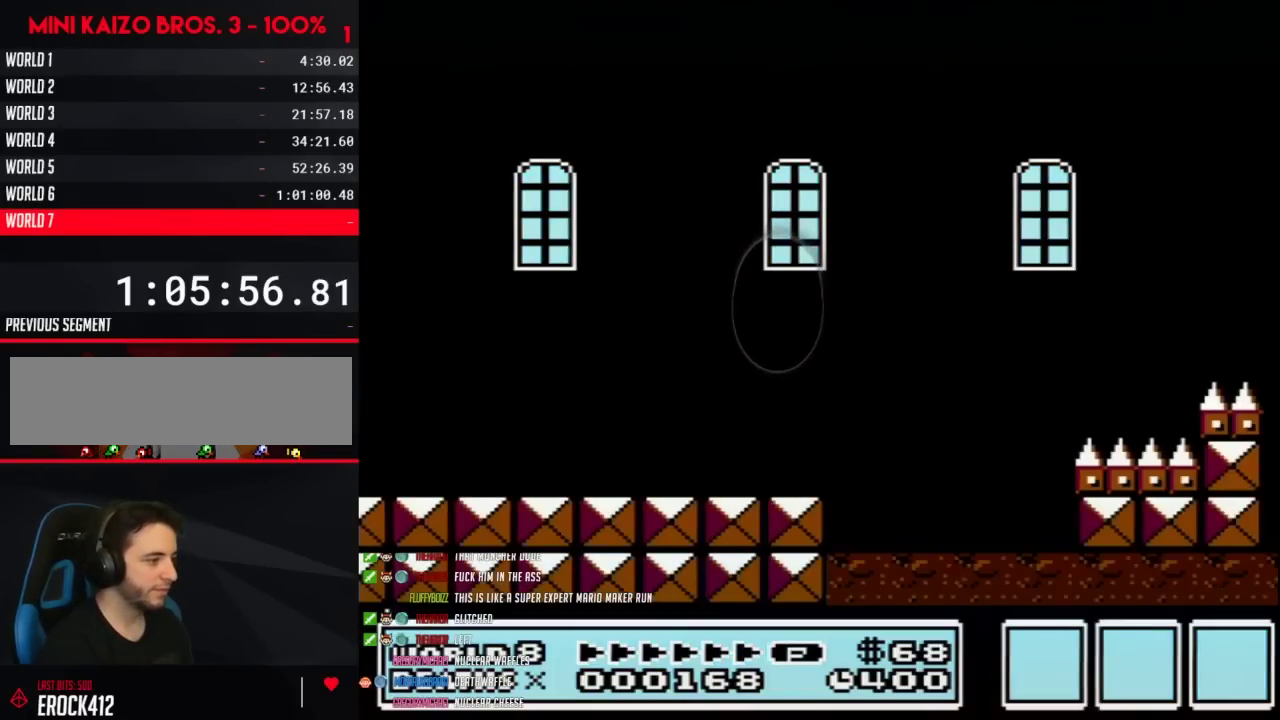
{"buttons": ["B", "DPAD_RIGHT"], "events": []}
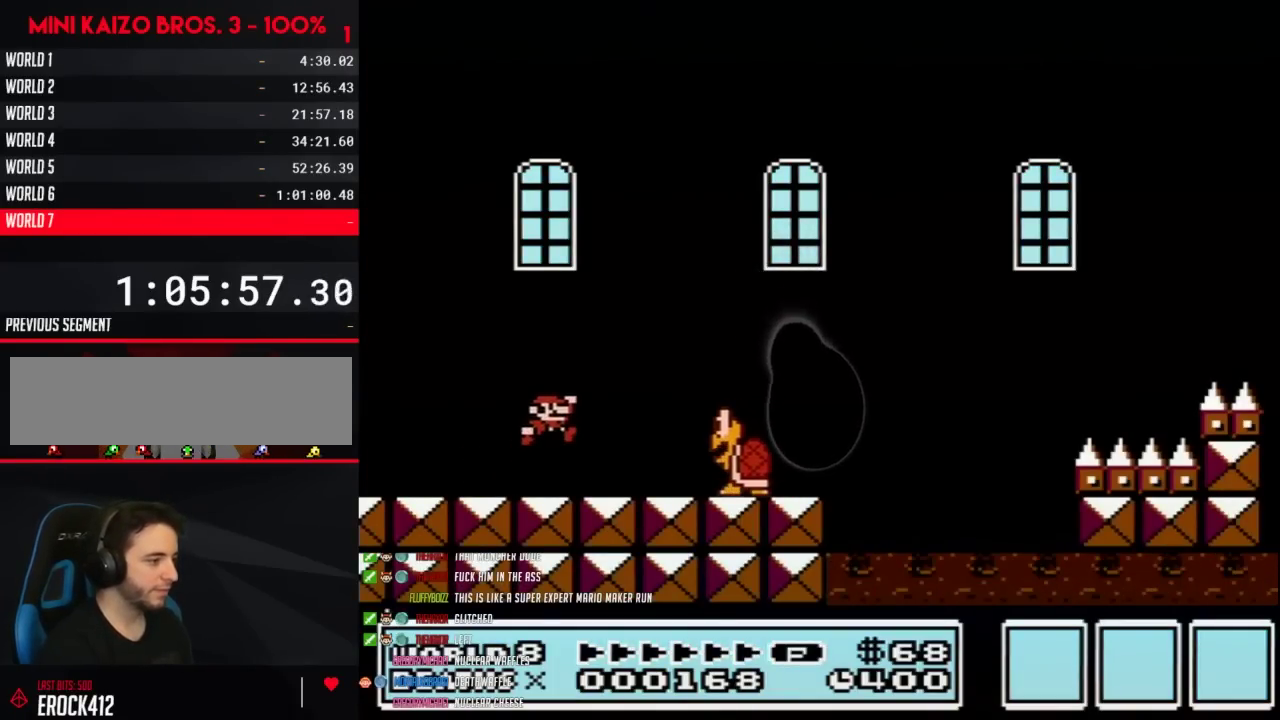
{"buttons": ["B", "DPAD_LEFT"], "events": [[33, "A", "down"], [150, "A", "up"], [183, "DPAD_RIGHT", "up"], [250, "DPAD_LEFT", "down"]]}
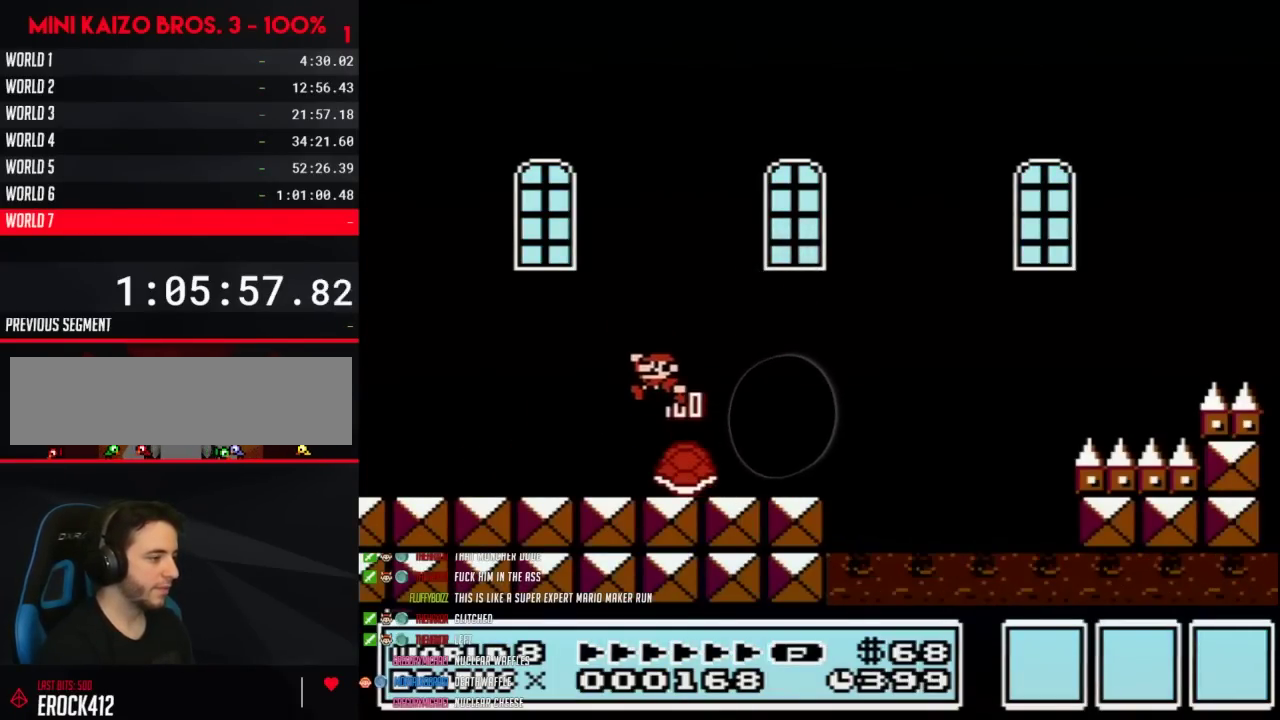
{"buttons": ["B", "DPAD_RIGHT"], "events": [[283, "DPAD_LEFT", "up"], [283, "DPAD_RIGHT", "down"]]}
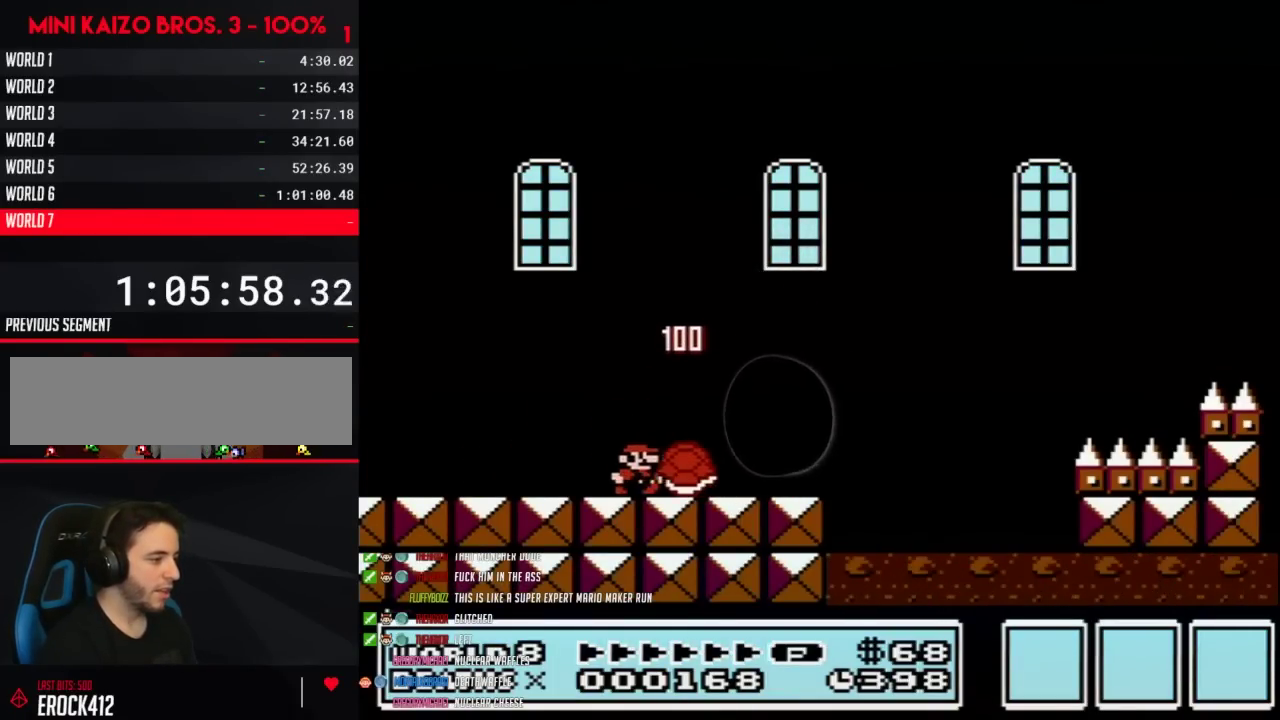
{"buttons": ["B", "DPAD_RIGHT"], "events": []}
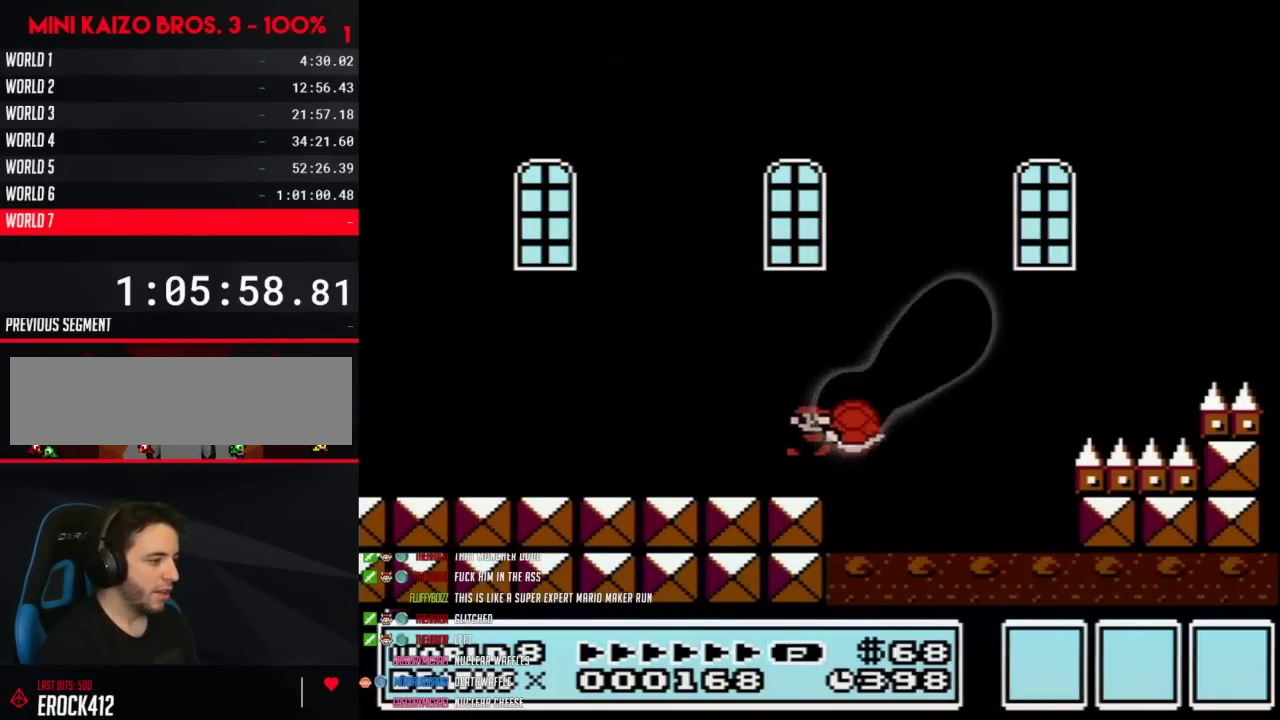
{"buttons": ["A", "B", "DPAD_RIGHT"], "events": [[50, "A", "down"]]}
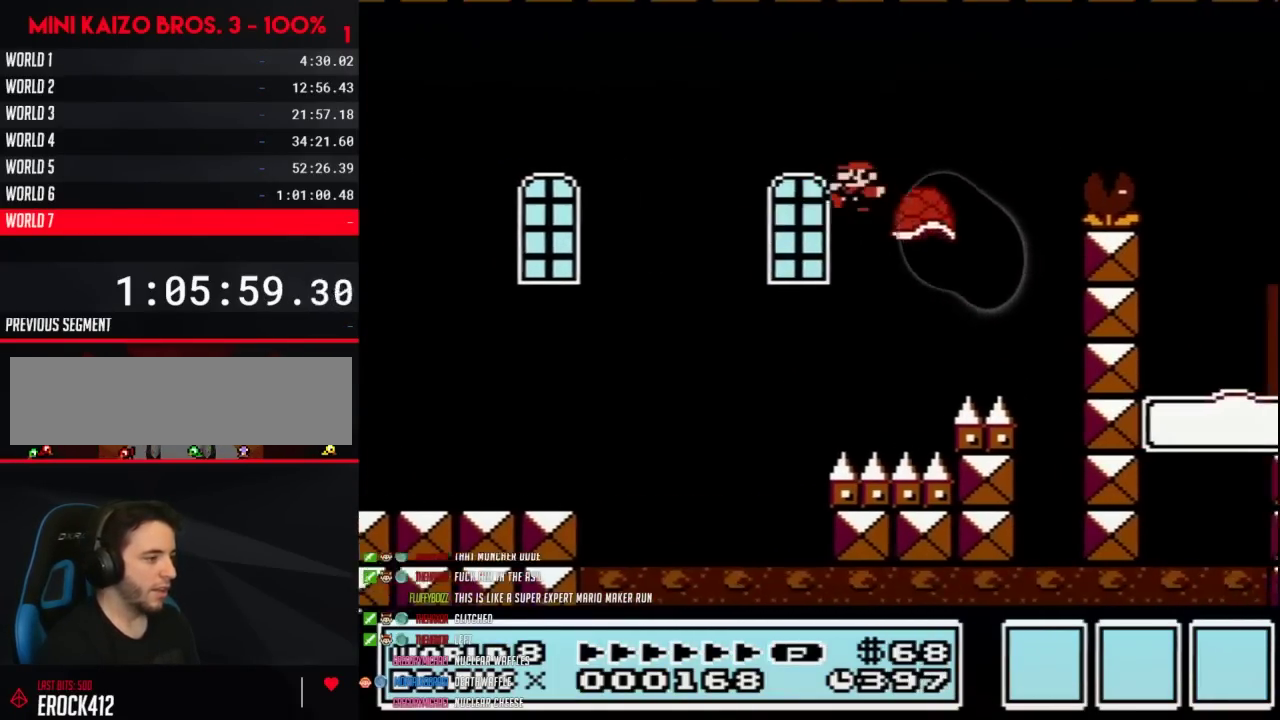
{"buttons": ["A", "B", "DPAD_RIGHT"], "events": [[17, "B", "up"], [83, "B", "down"], [83, "DPAD_LEFT", "down"], [83, "DPAD_RIGHT", "up"], [283, "DPAD_LEFT", "up"], [283, "DPAD_RIGHT", "down"]]}
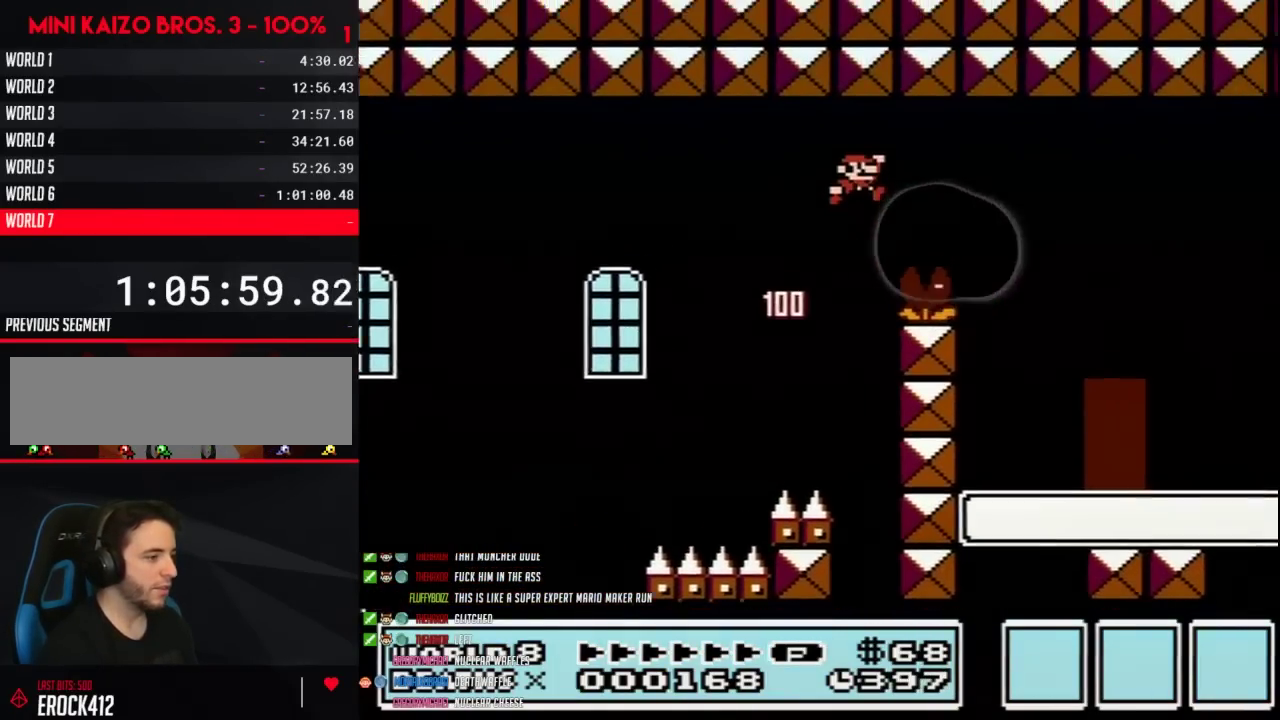
{"buttons": ["B", "DPAD_UP", "DPAD_LEFT"], "events": [[50, "A", "up"], [217, "DPAD_RIGHT", "up"], [250, "DPAD_LEFT", "down"], [333, "DPAD_UP", "down"]]}
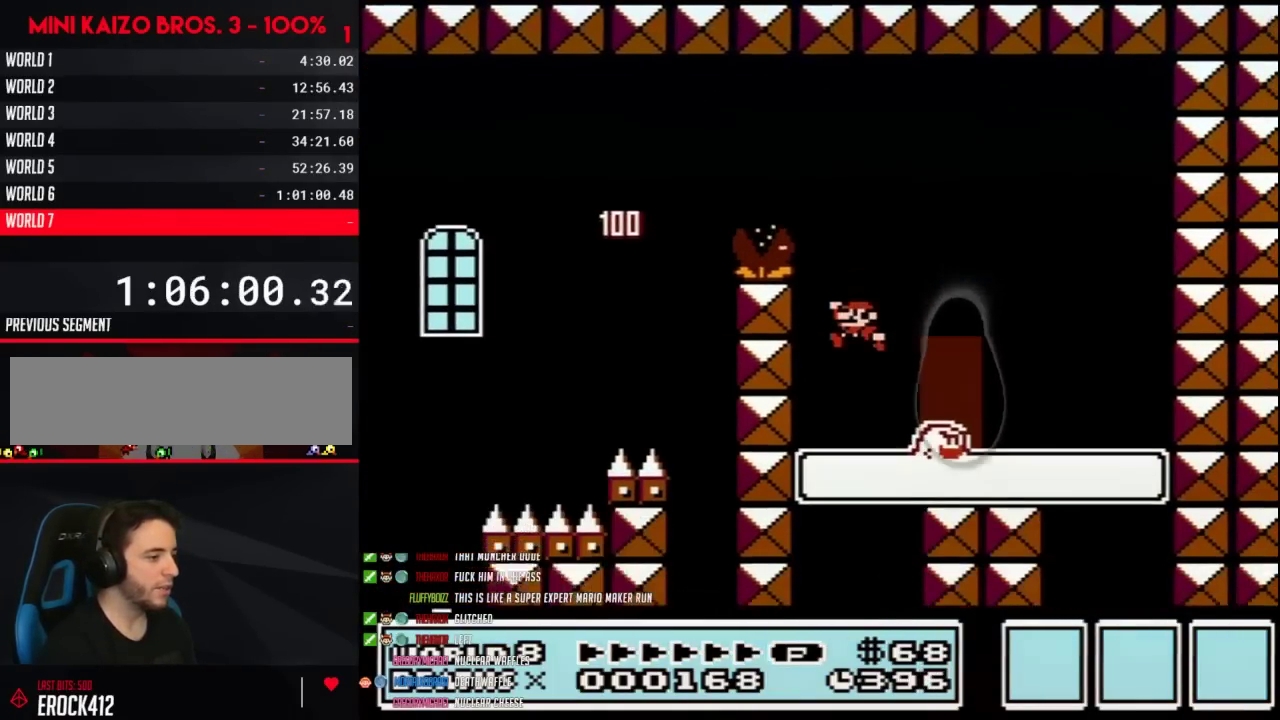
{"buttons": ["B", "DPAD_RIGHT"], "events": [[17, "DPAD_UP", "up"], [183, "DPAD_LEFT", "up"], [250, "A", "down"], [250, "DPAD_RIGHT", "down"], [300, "A", "up"]]}
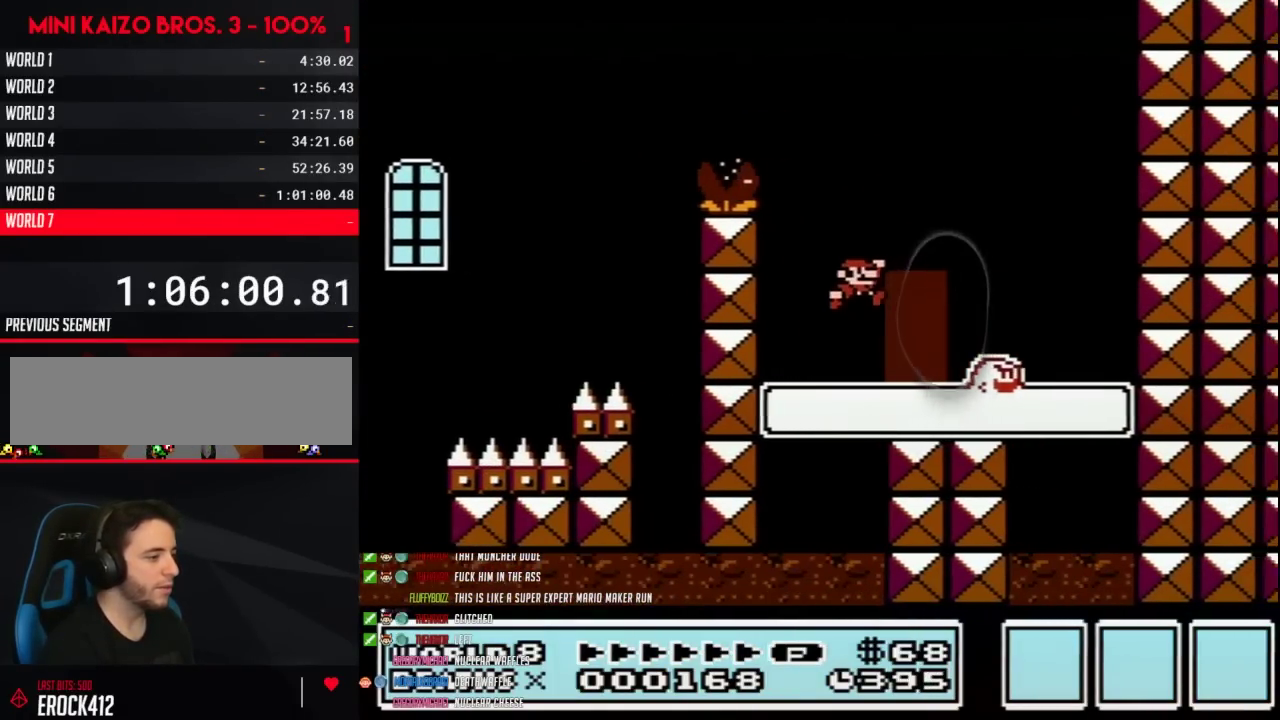
{"buttons": ["B"], "events": [[150, "B", "up"], [183, "DPAD_RIGHT", "up"], [267, "DPAD_UP", "down"], [367, "B", "down"], [367, "DPAD_UP", "up"]]}
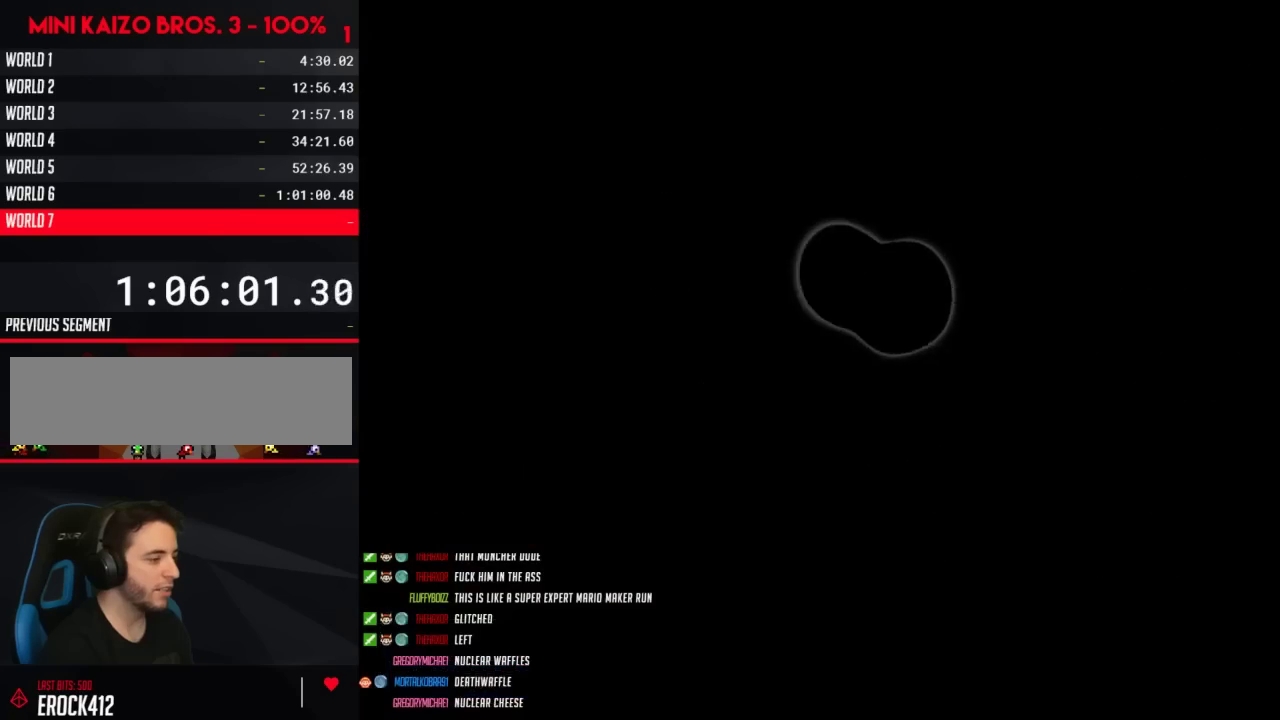
{"buttons": ["B"], "events": []}
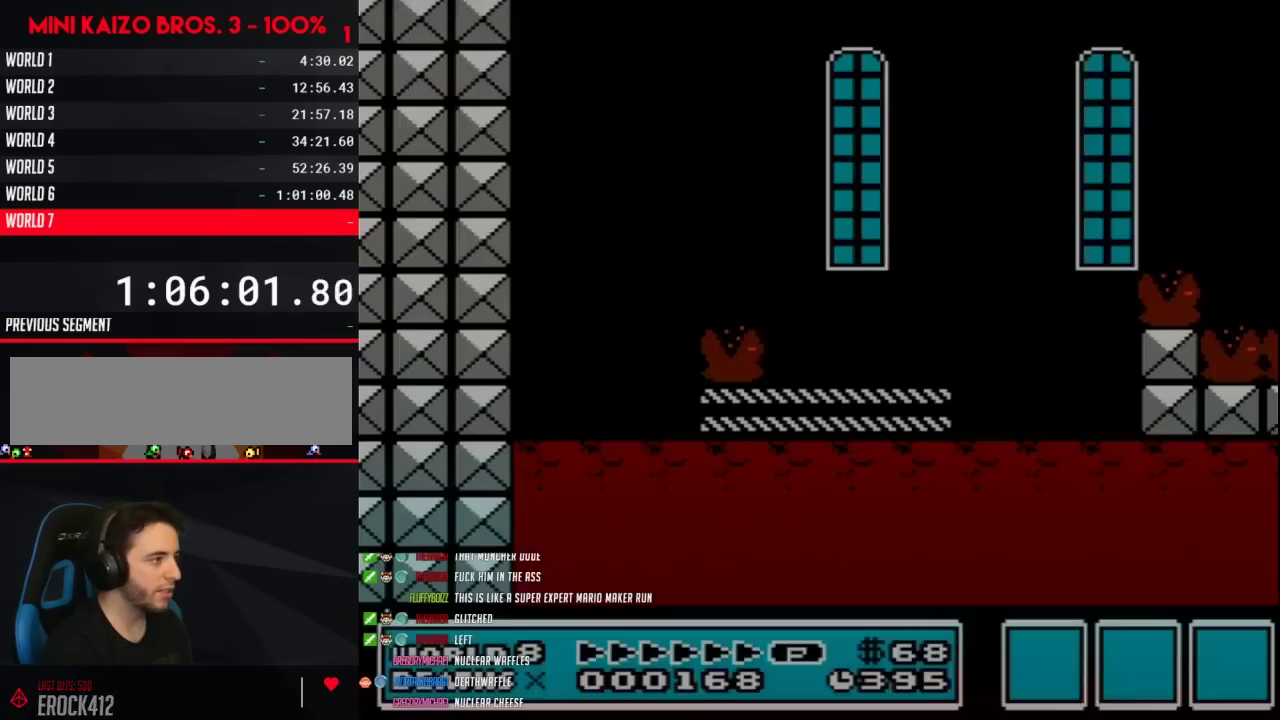
{"buttons": ["B", "DPAD_RIGHT"], "events": [[33, "DPAD_RIGHT", "down"]]}
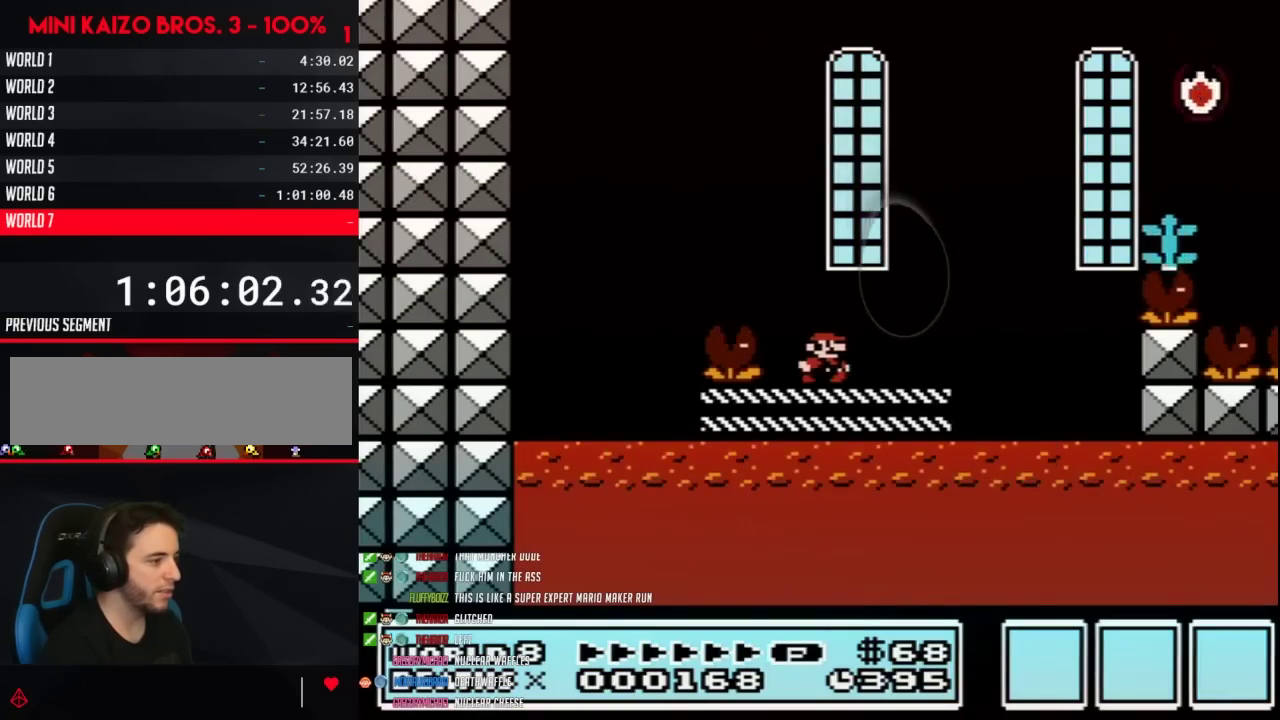
{"buttons": ["B", "DPAD_RIGHT"], "events": []}